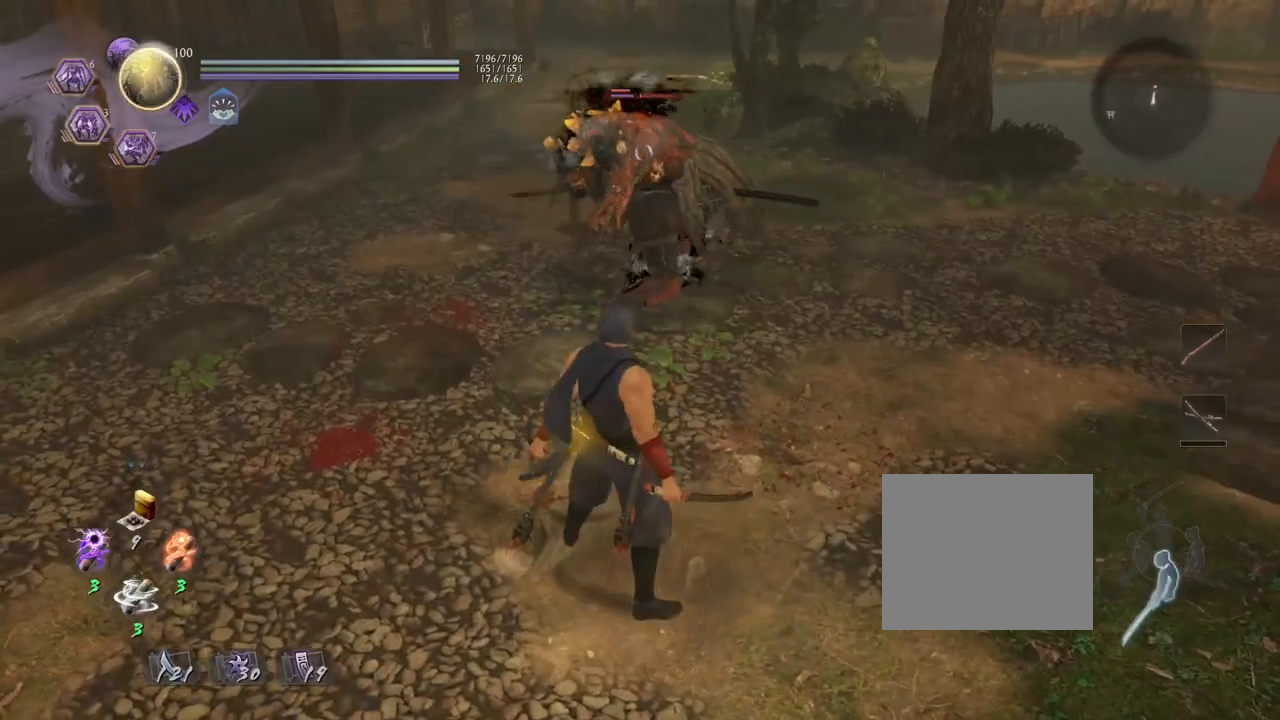
Gameplay with a controller (PlayStation layout); each line is a JSON object with the inputs held at the frame after it. "events" lists button and stick changes between this image and that frame as [ms after this image, input, new state], when the widget could be followed in between.
{"buttons": [], "left_stick": "center", "right_stick": "center", "events": []}
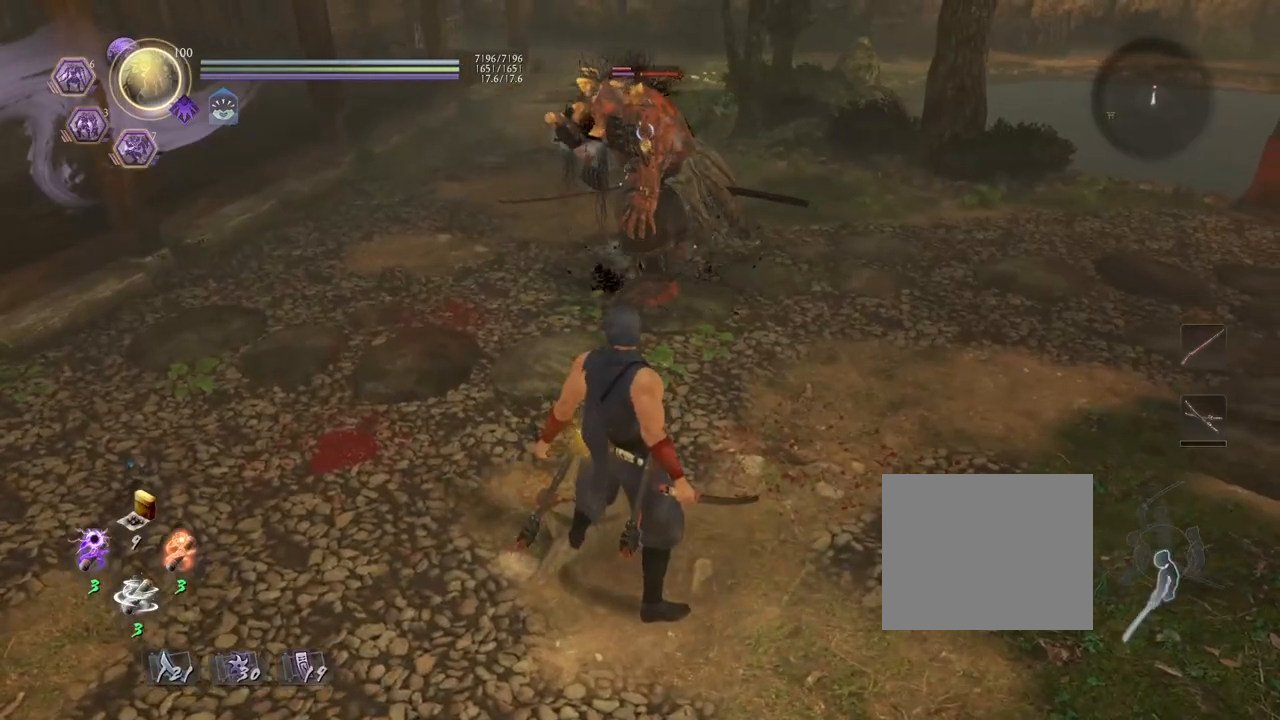
{"buttons": [], "left_stick": "center", "right_stick": "center", "events": []}
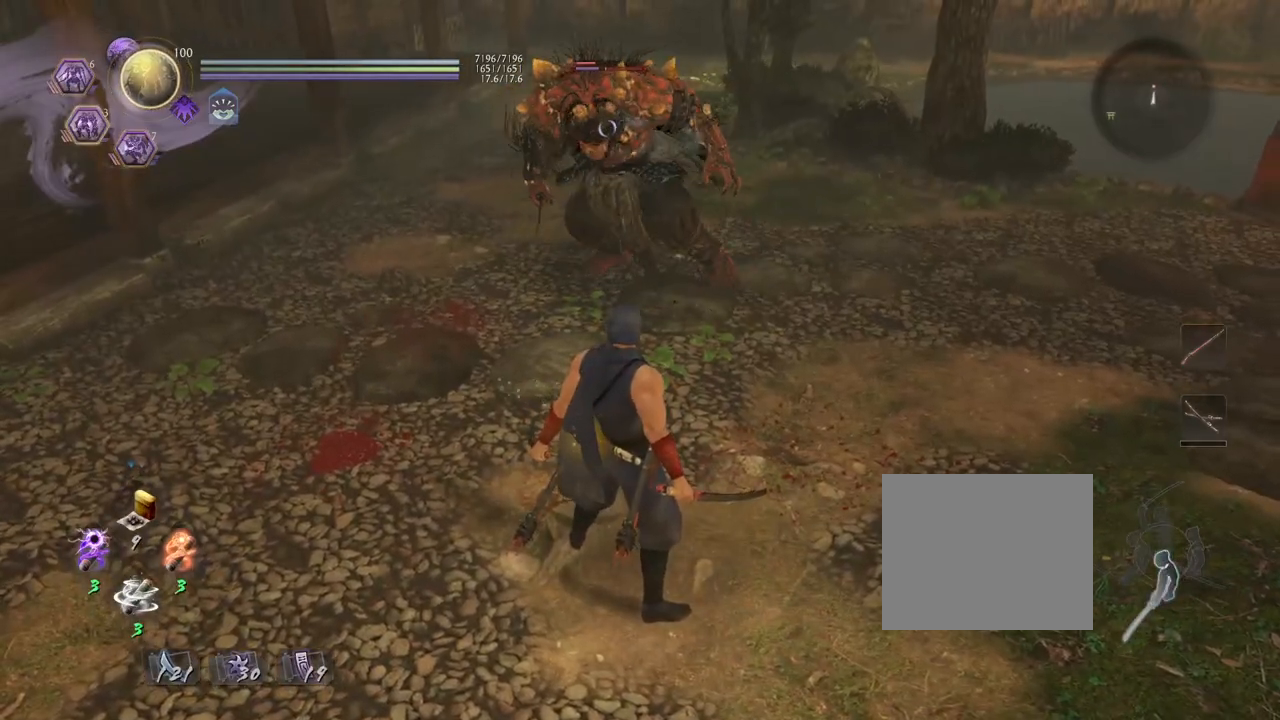
{"buttons": [], "left_stick": "up", "right_stick": "center", "events": [[267, "left_stick", "up"]]}
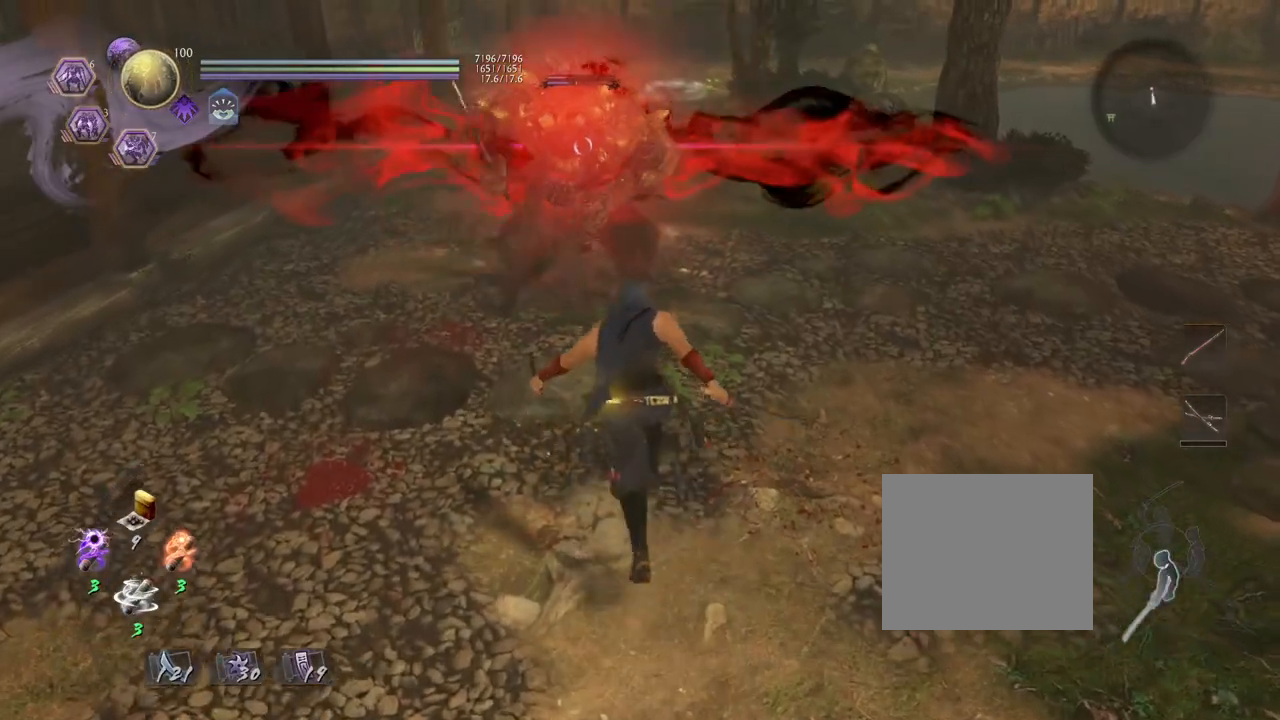
{"buttons": [], "left_stick": "down", "right_stick": "center", "events": [[183, "left_stick", "center"], [450, "left_stick", "down"]]}
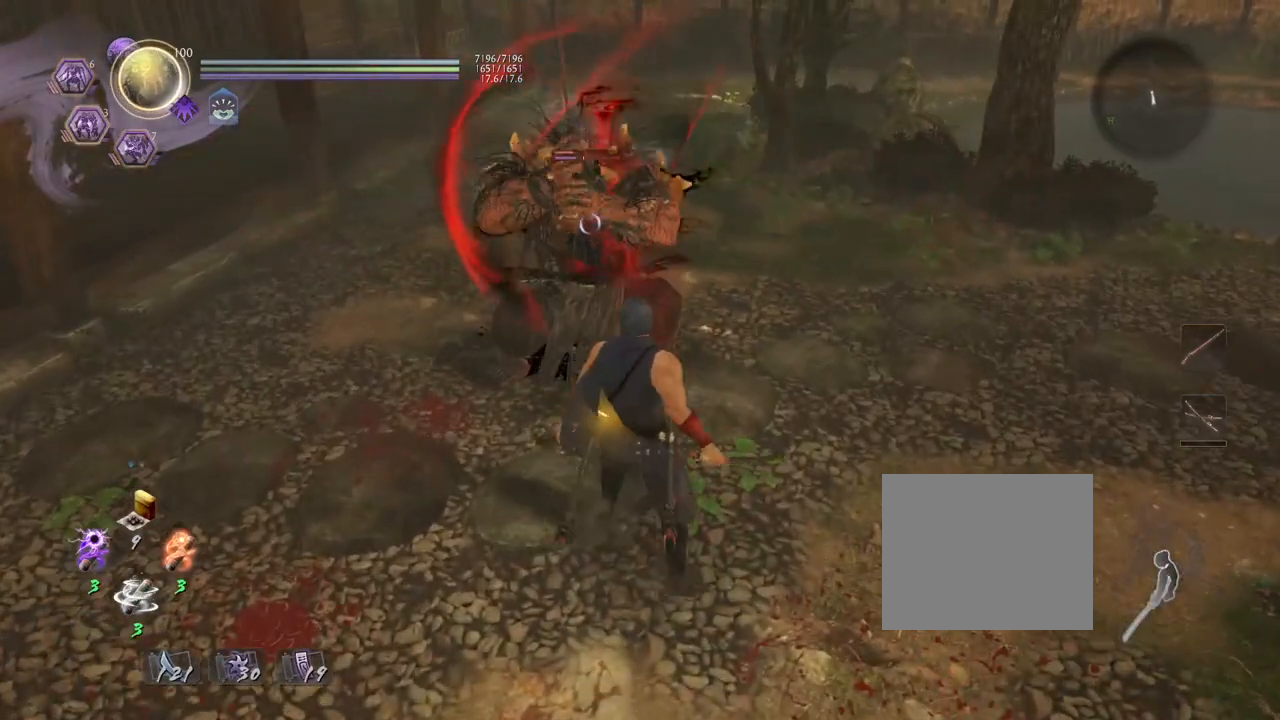
{"buttons": [], "left_stick": "down", "right_stick": "center", "events": []}
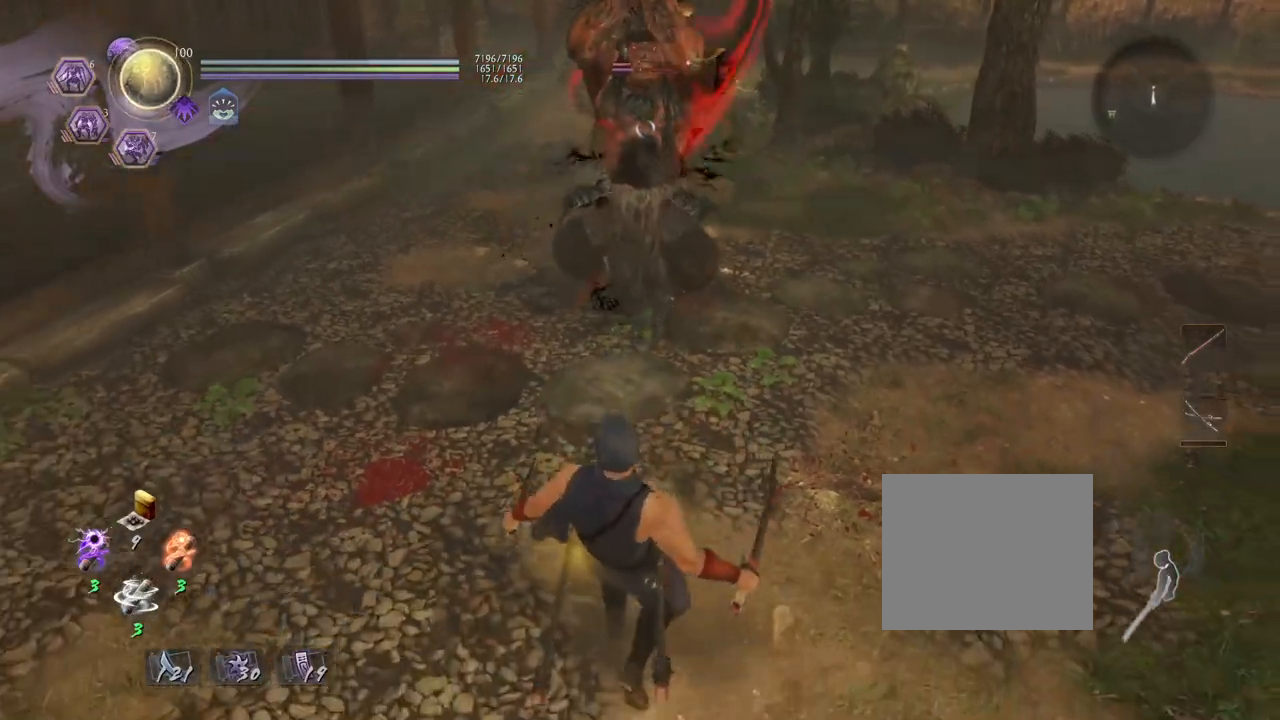
{"buttons": [], "left_stick": "up", "right_stick": "center", "events": [[150, "left_stick", "center"], [200, "left_stick", "up"], [300, "CROSS", "down"], [367, "CROSS", "up"], [450, "CROSS", "down"], [500, "CROSS", "up"]]}
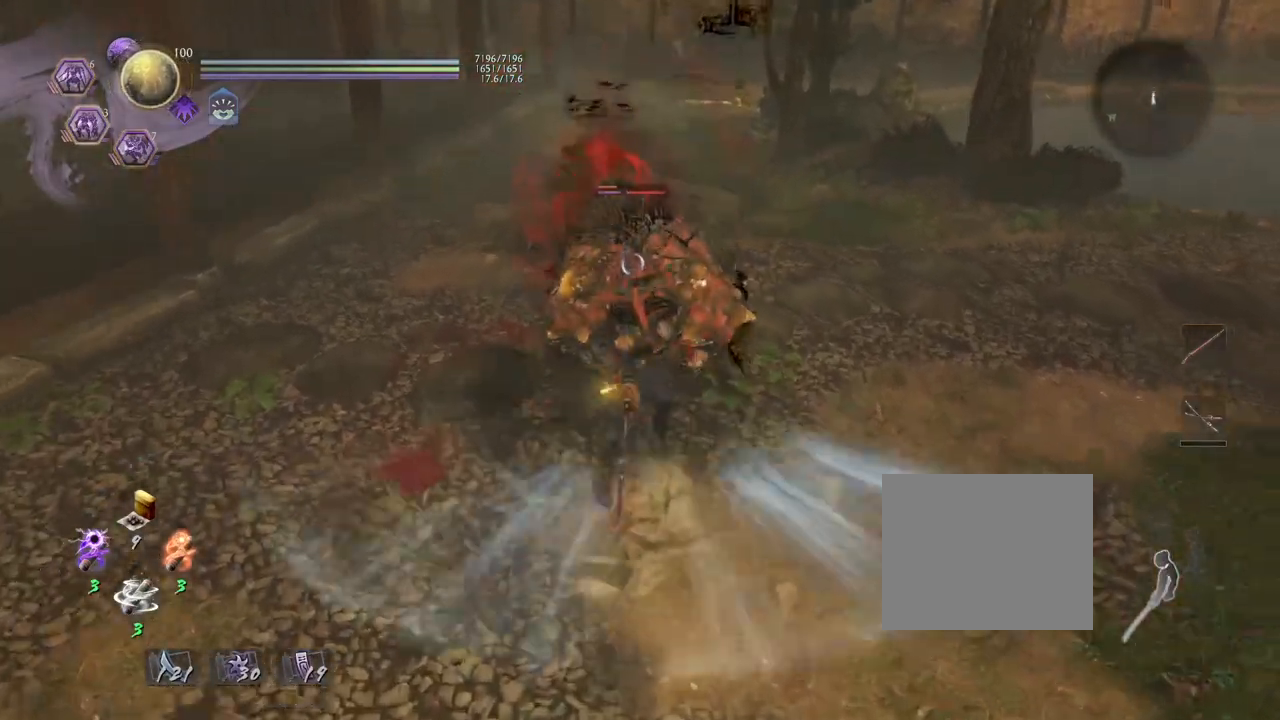
{"buttons": [], "left_stick": "center", "right_stick": "center", "events": [[50, "left_stick", "center"]]}
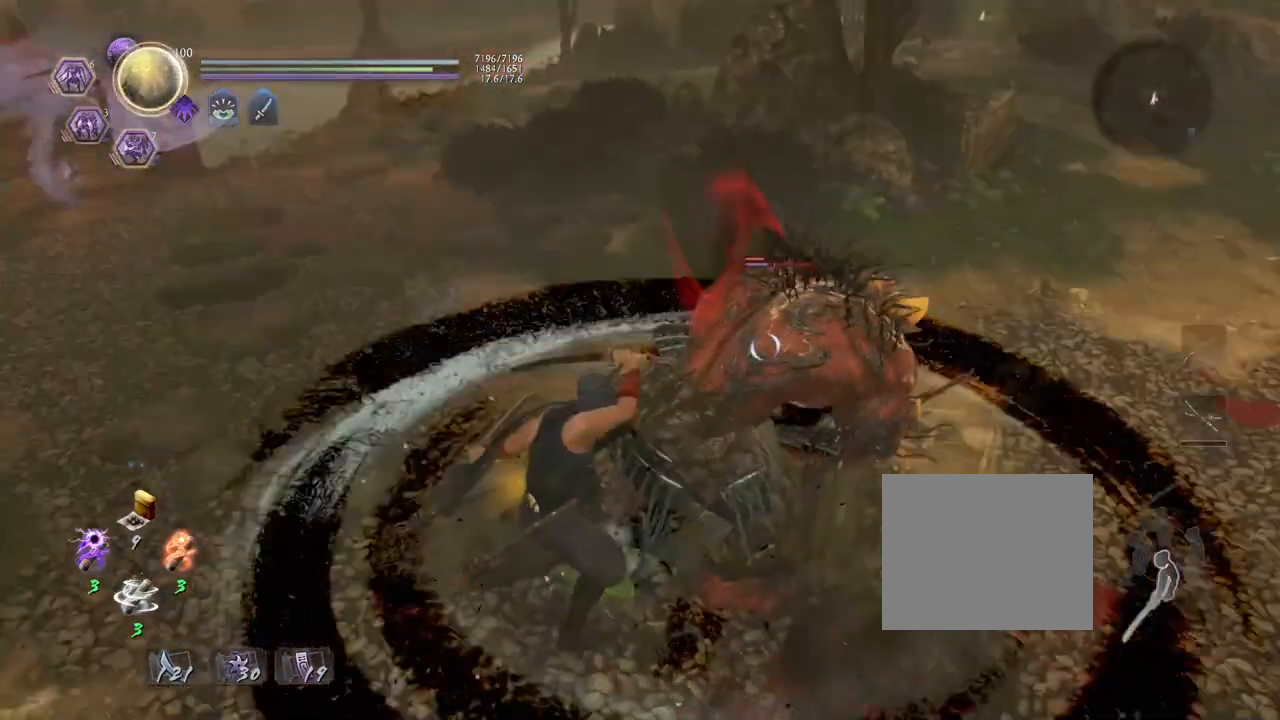
{"buttons": [], "left_stick": "center", "right_stick": "center", "events": []}
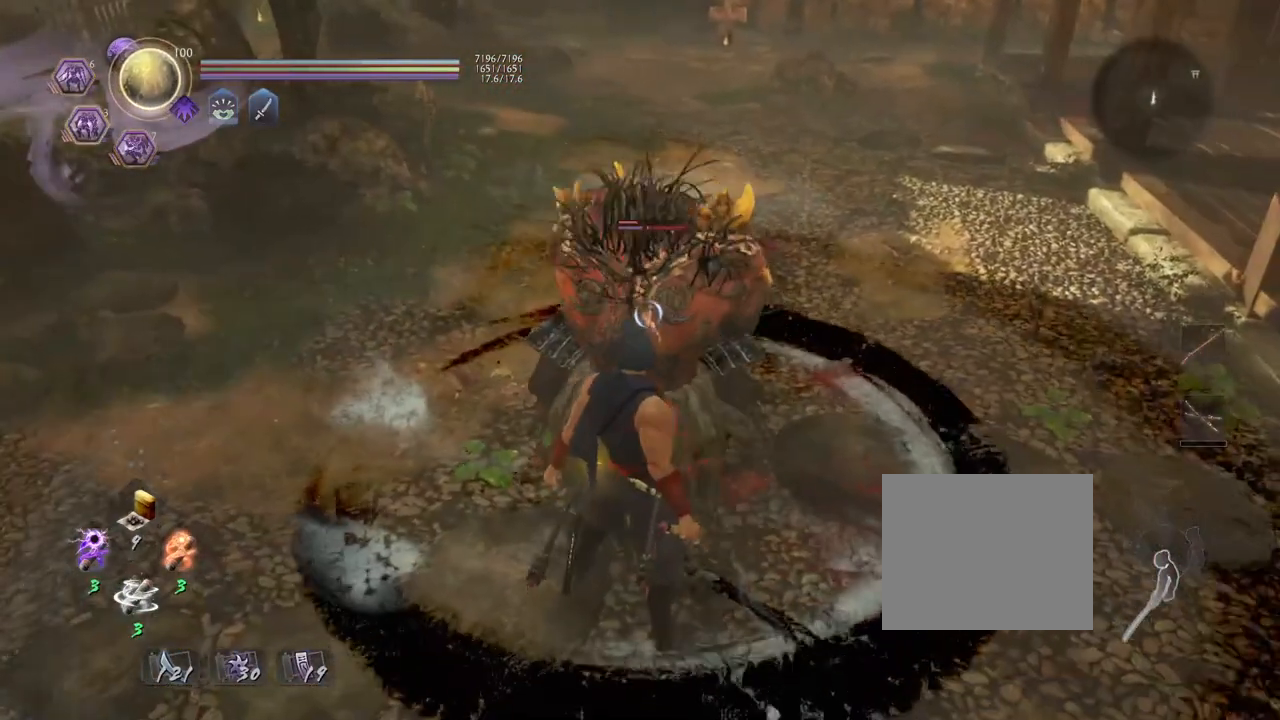
{"buttons": ["SQUARE"], "left_stick": "center", "right_stick": "center", "events": [[383, "SQUARE", "down"]]}
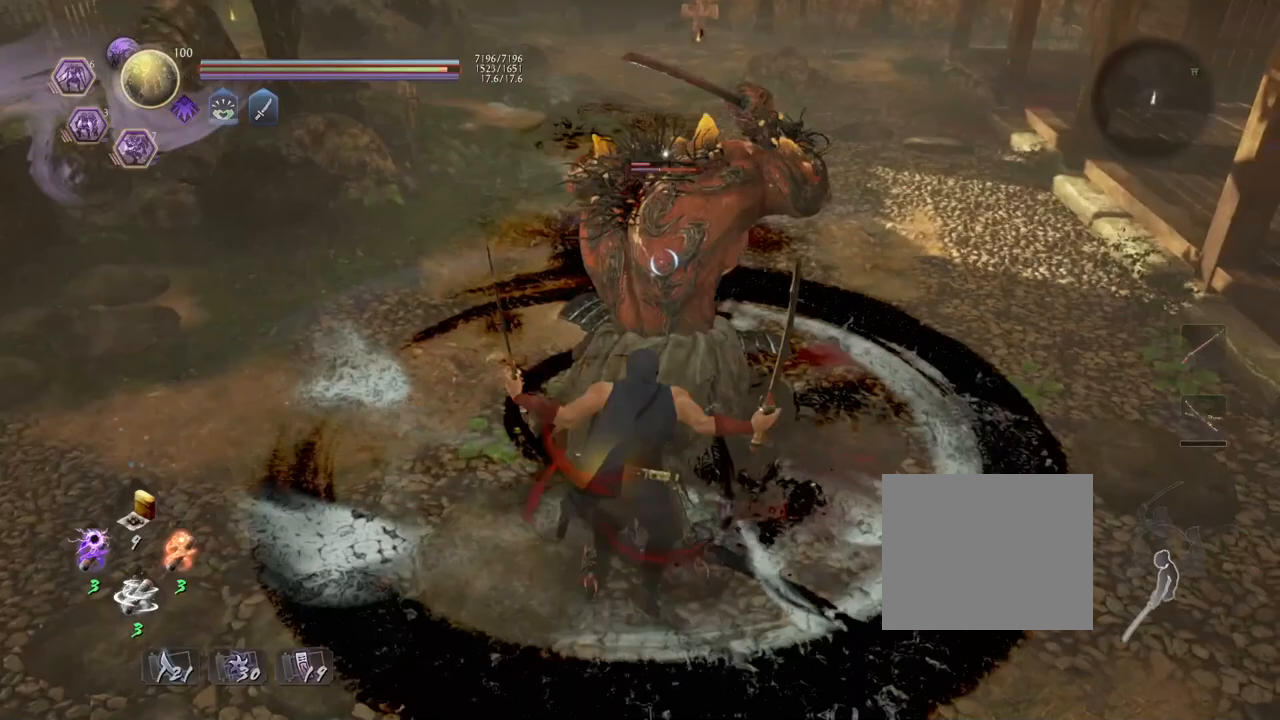
{"buttons": [], "left_stick": "right", "right_stick": "center", "events": [[17, "SQUARE", "up"], [167, "left_stick", "right"]]}
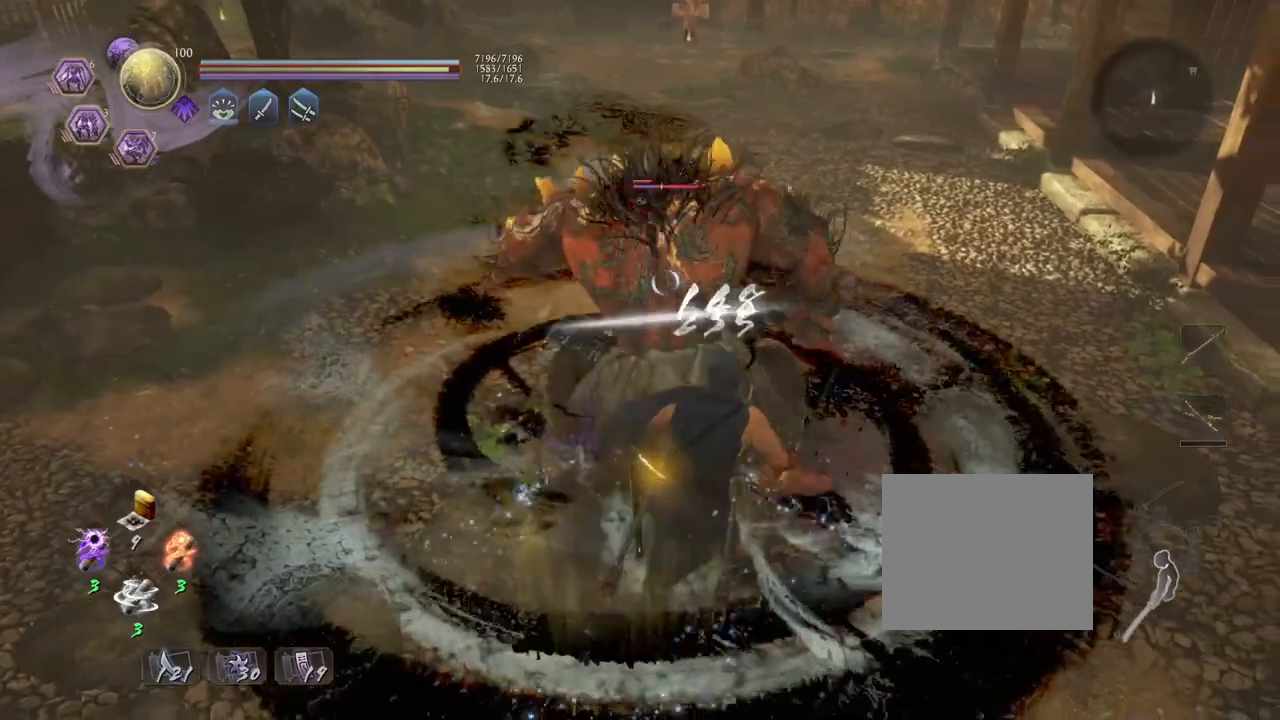
{"buttons": ["CROSS"], "left_stick": "down-right", "right_stick": "center", "events": [[50, "CROSS", "down"], [117, "CROSS", "up"], [417, "CROSS", "down"], [500, "left_stick", "down-right"]]}
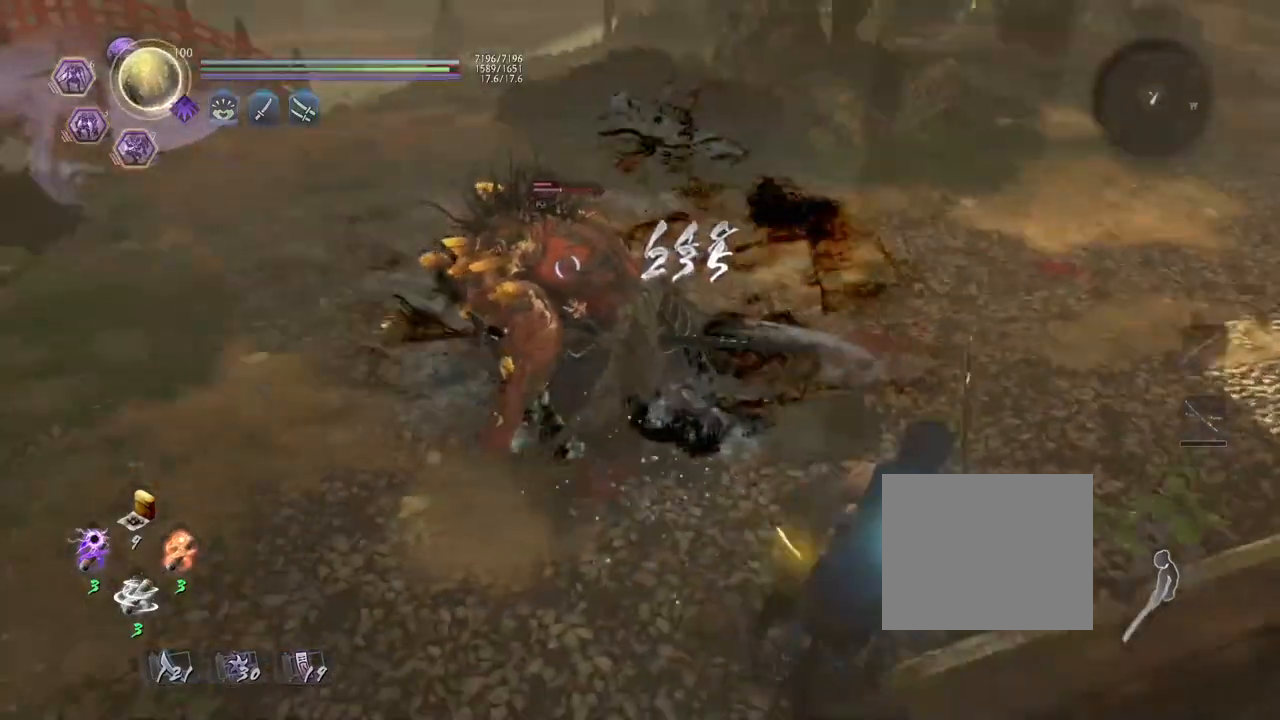
{"buttons": ["CROSS"], "left_stick": "right", "right_stick": "center", "events": [[167, "left_stick", "right"]]}
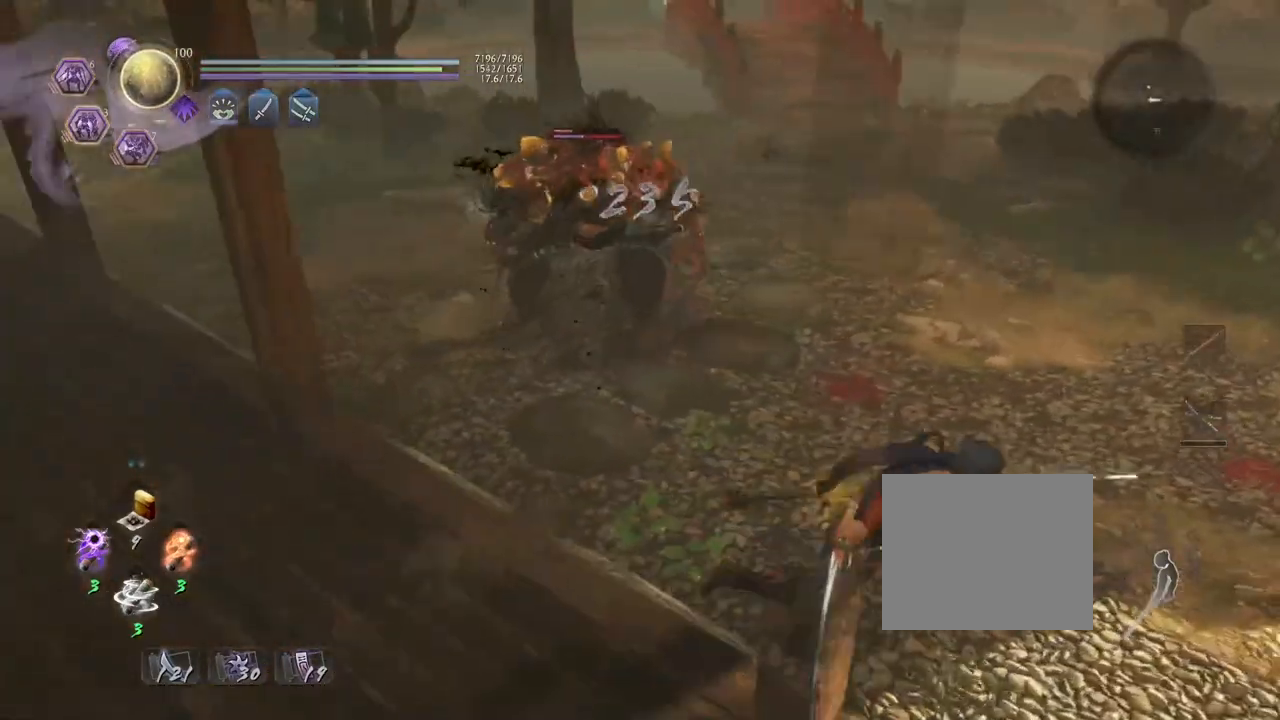
{"buttons": [], "left_stick": "down-right", "right_stick": "center", "events": [[367, "left_stick", "down-right"], [433, "CROSS", "up"]]}
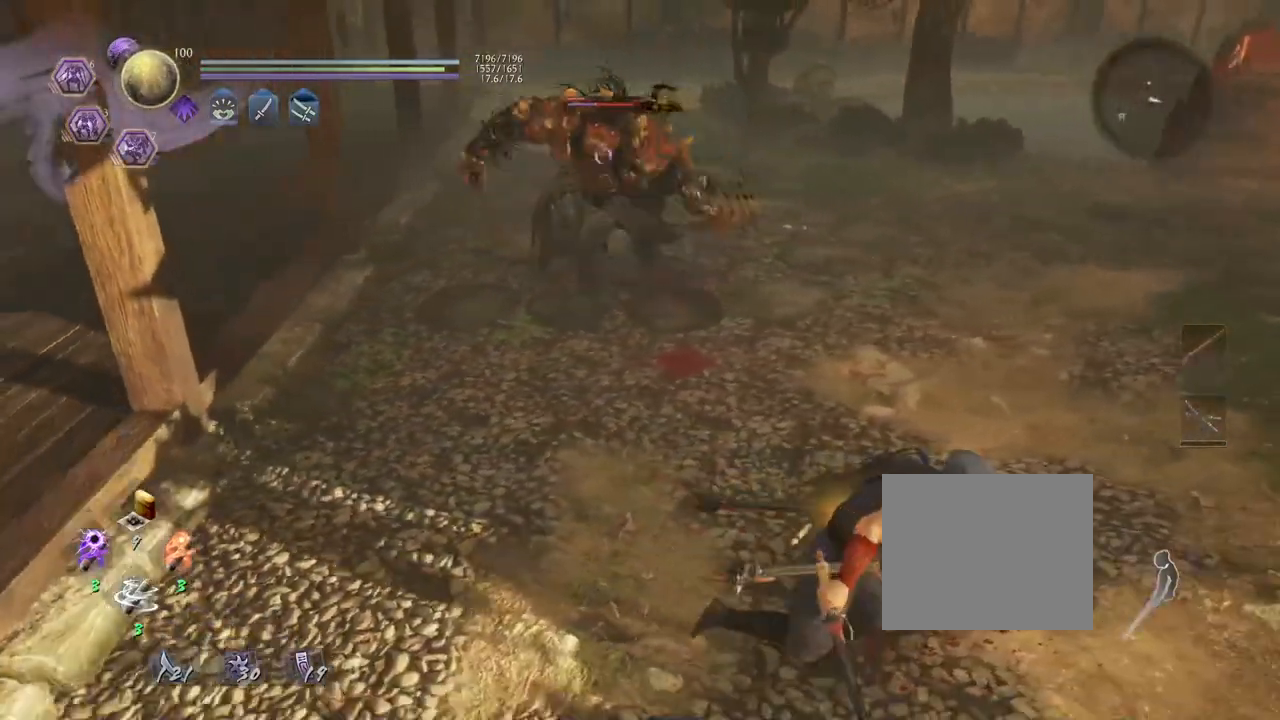
{"buttons": [], "left_stick": "center", "right_stick": "center", "events": [[400, "left_stick", "center"]]}
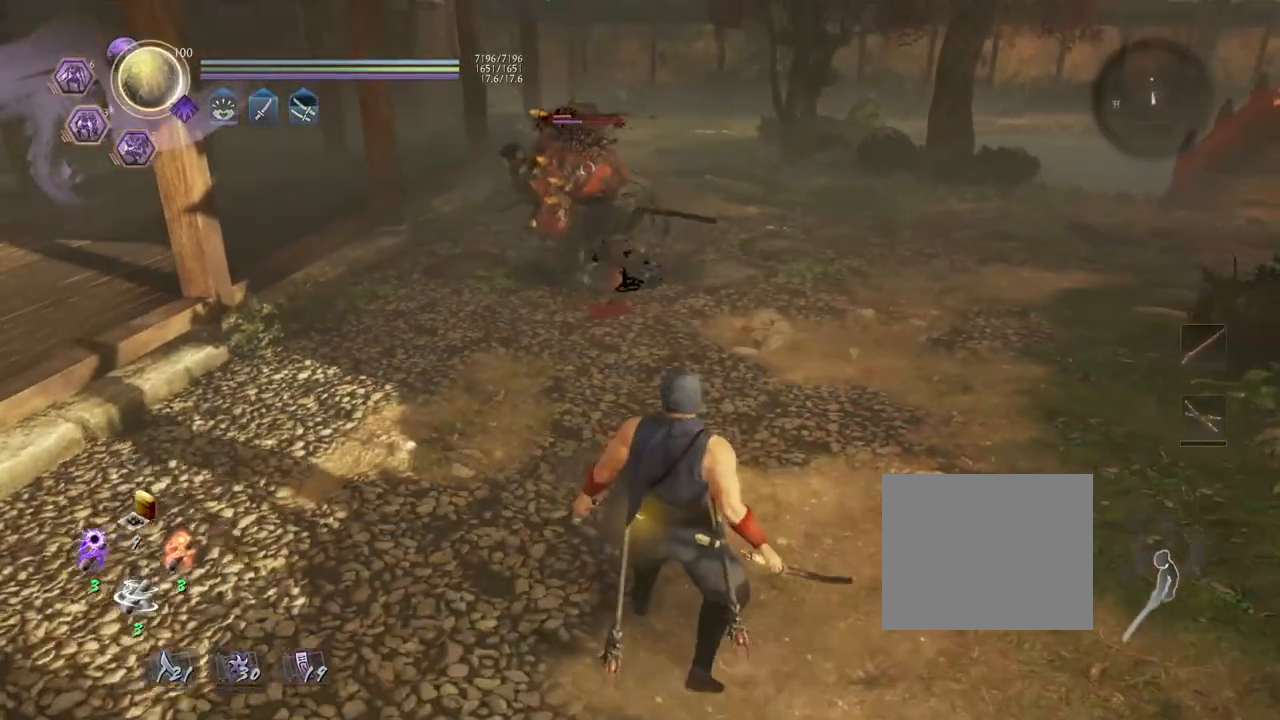
{"buttons": [], "left_stick": "center", "right_stick": "center", "events": []}
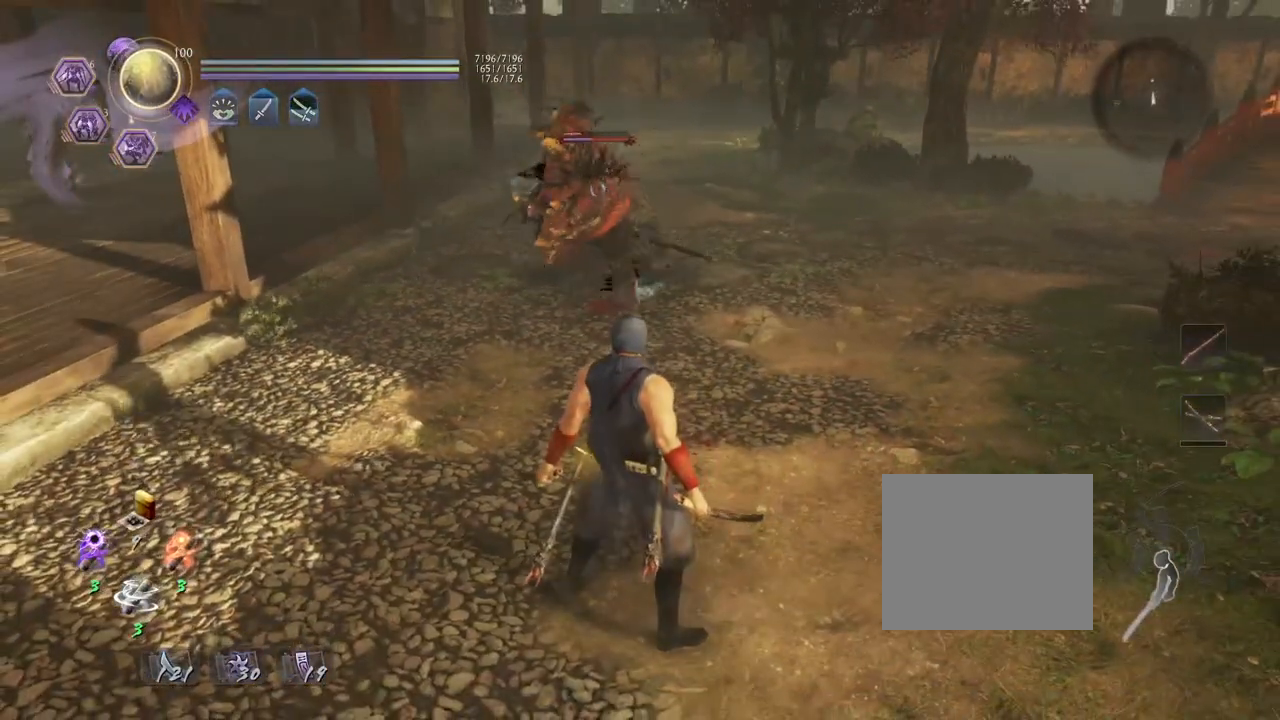
{"buttons": [], "left_stick": "down", "right_stick": "center", "events": [[217, "left_stick", "down-left"], [383, "left_stick", "down"]]}
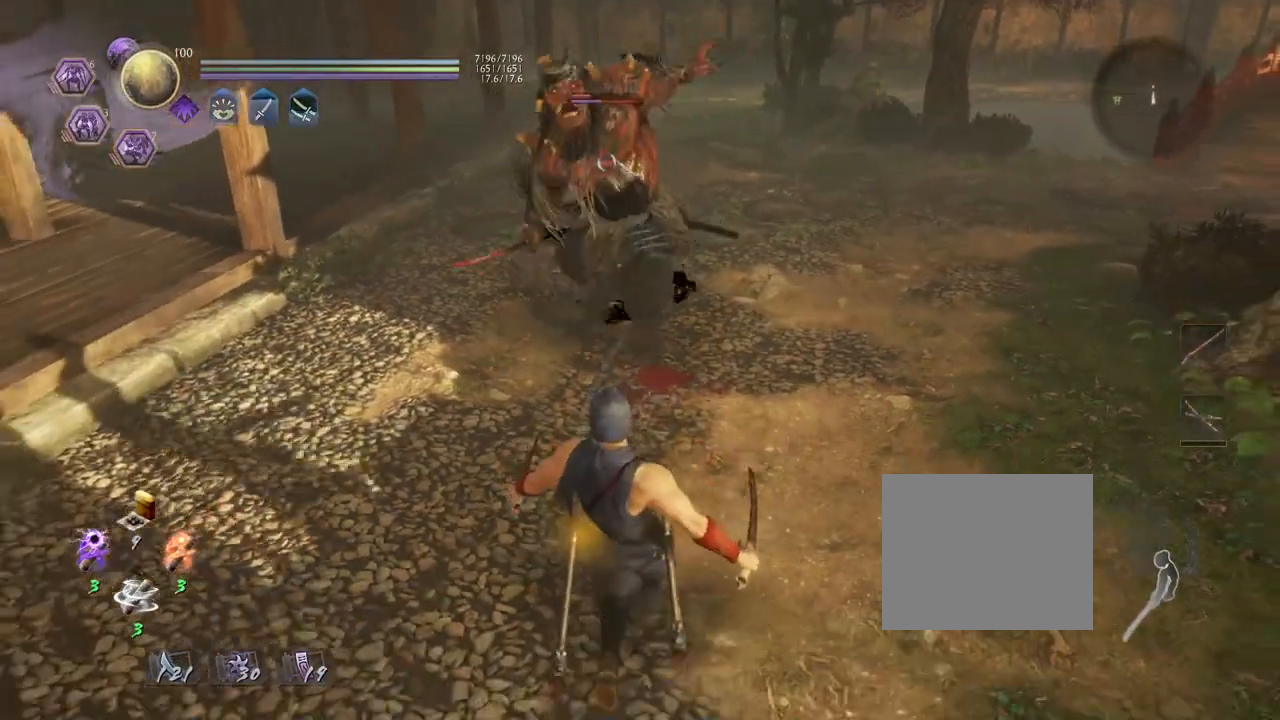
{"buttons": [], "left_stick": "center", "right_stick": "center", "events": [[100, "left_stick", "center"]]}
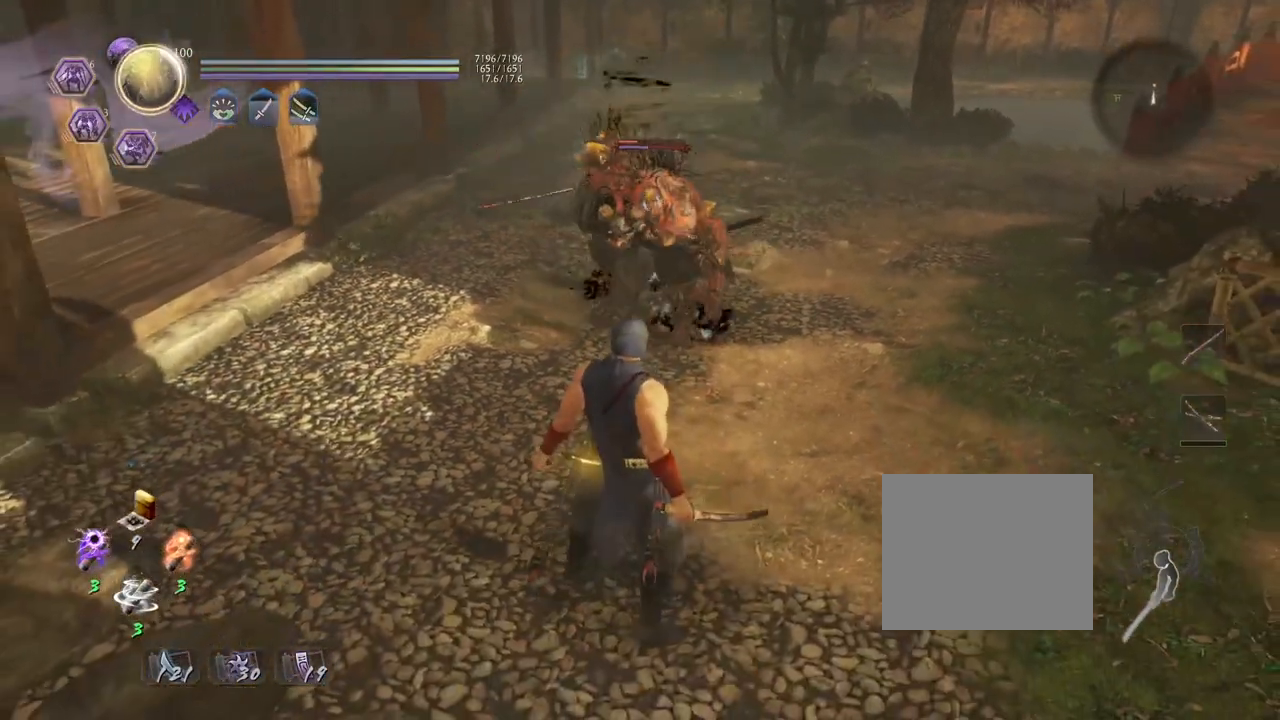
{"buttons": [], "left_stick": "center", "right_stick": "center", "events": []}
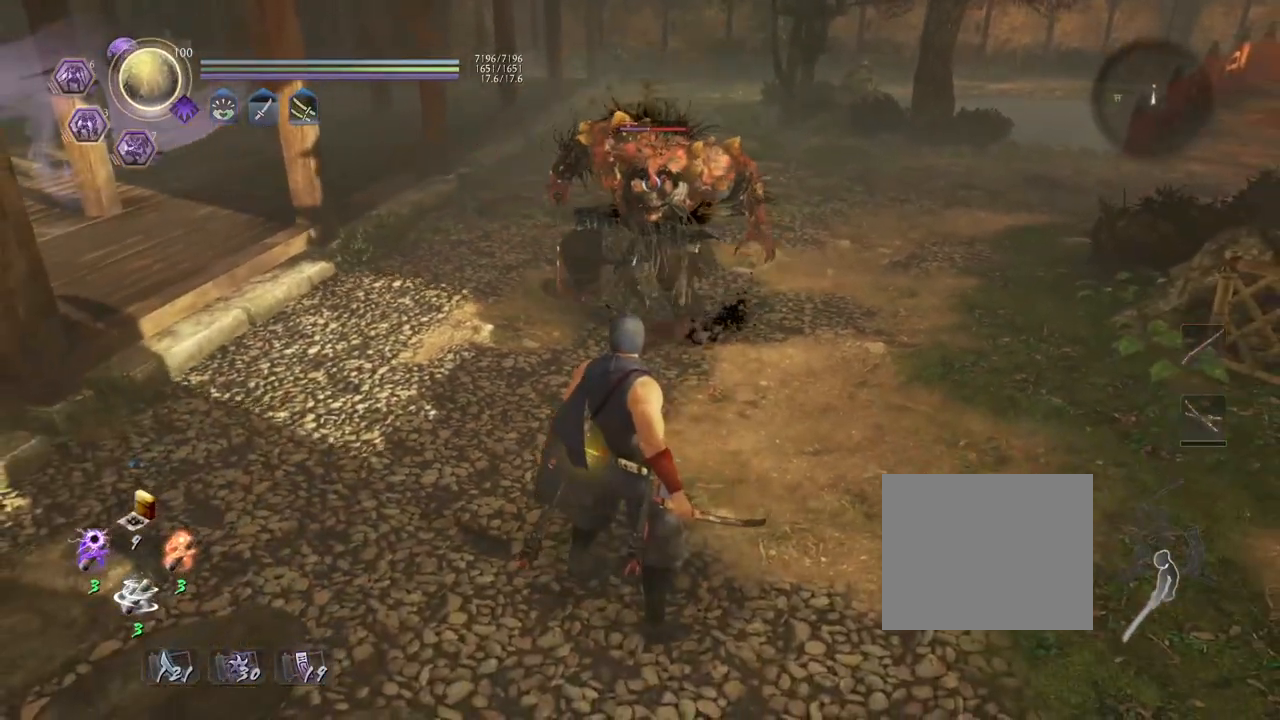
{"buttons": [], "left_stick": "up", "right_stick": "center", "events": [[150, "left_stick", "up"]]}
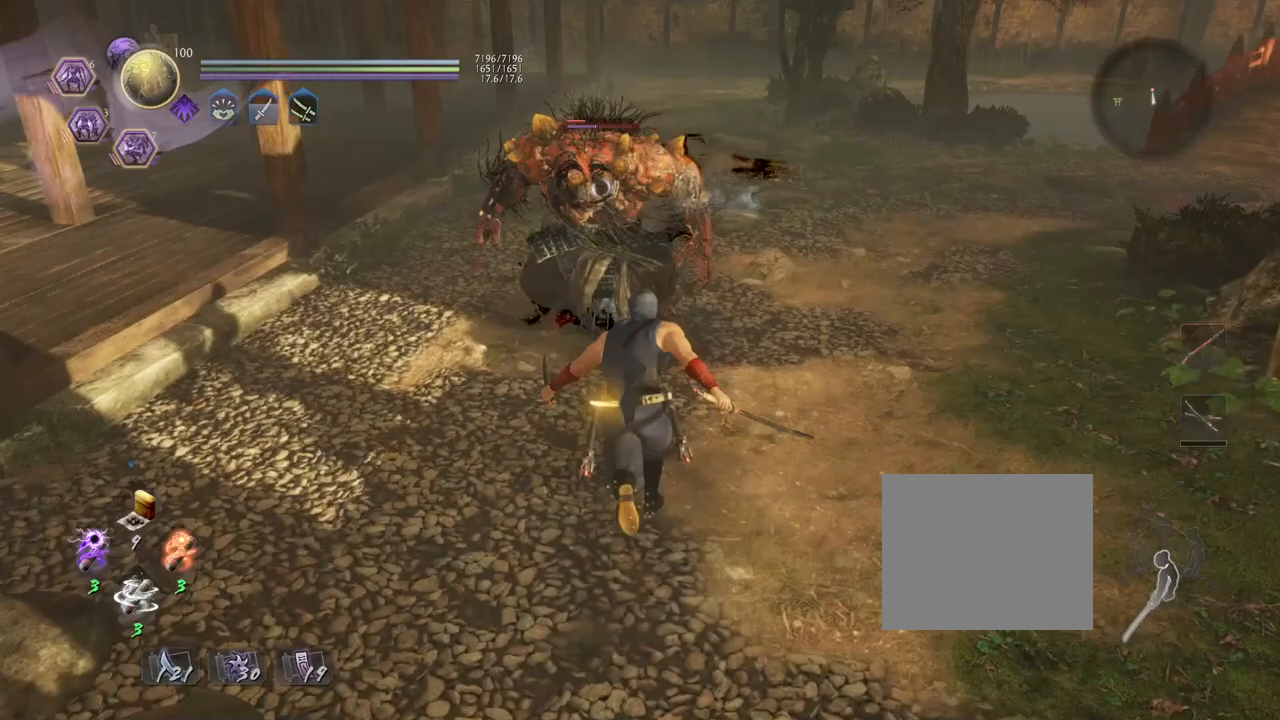
{"buttons": ["CROSS", "L1"], "left_stick": "down", "right_stick": "center", "events": [[267, "left_stick", "center"], [383, "L1", "down"], [383, "left_stick", "down"], [483, "CROSS", "down"]]}
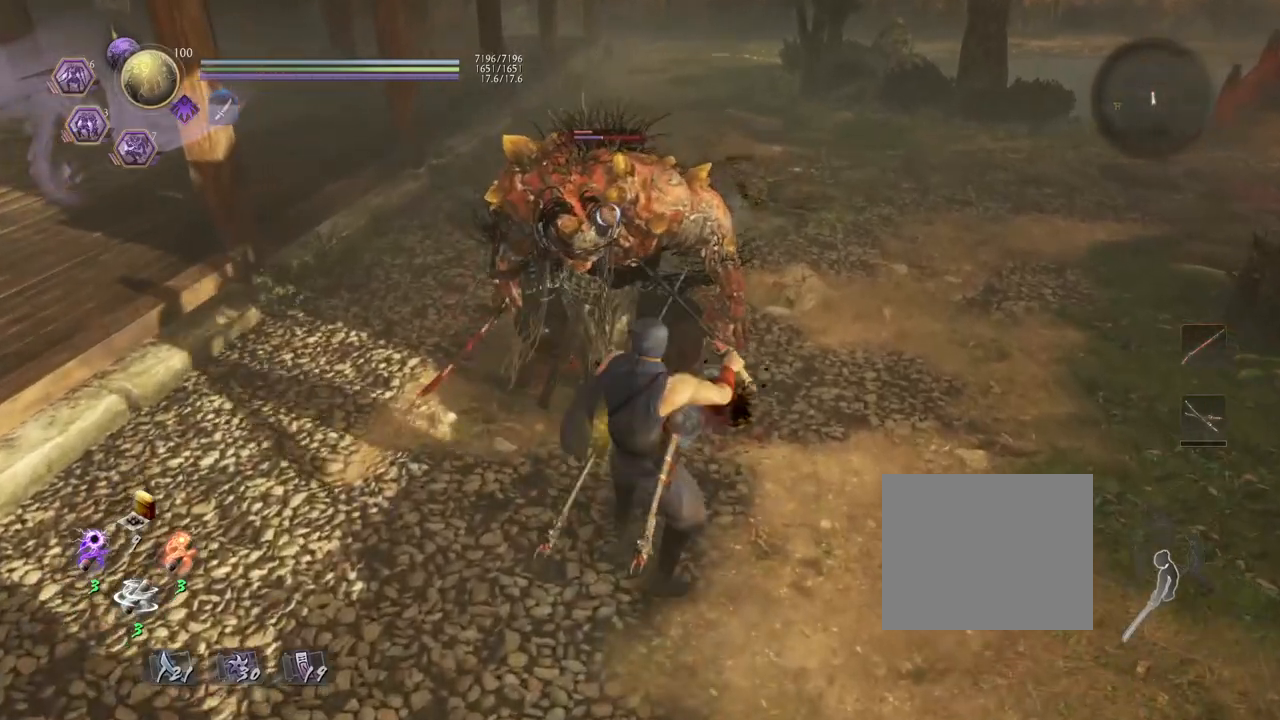
{"buttons": [], "left_stick": "center", "right_stick": "center", "events": [[50, "L1", "up"], [233, "left_stick", "center"], [333, "CROSS", "up"]]}
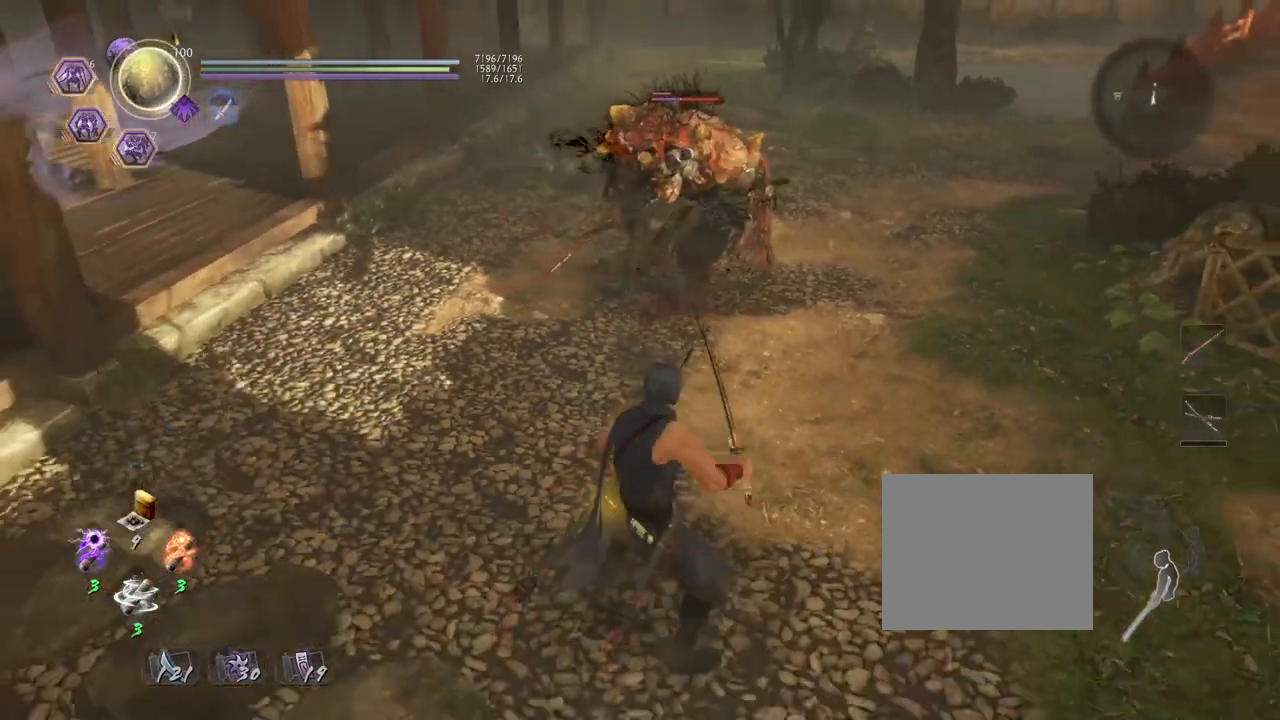
{"buttons": [], "left_stick": "up", "right_stick": "center", "events": [[417, "left_stick", "up"]]}
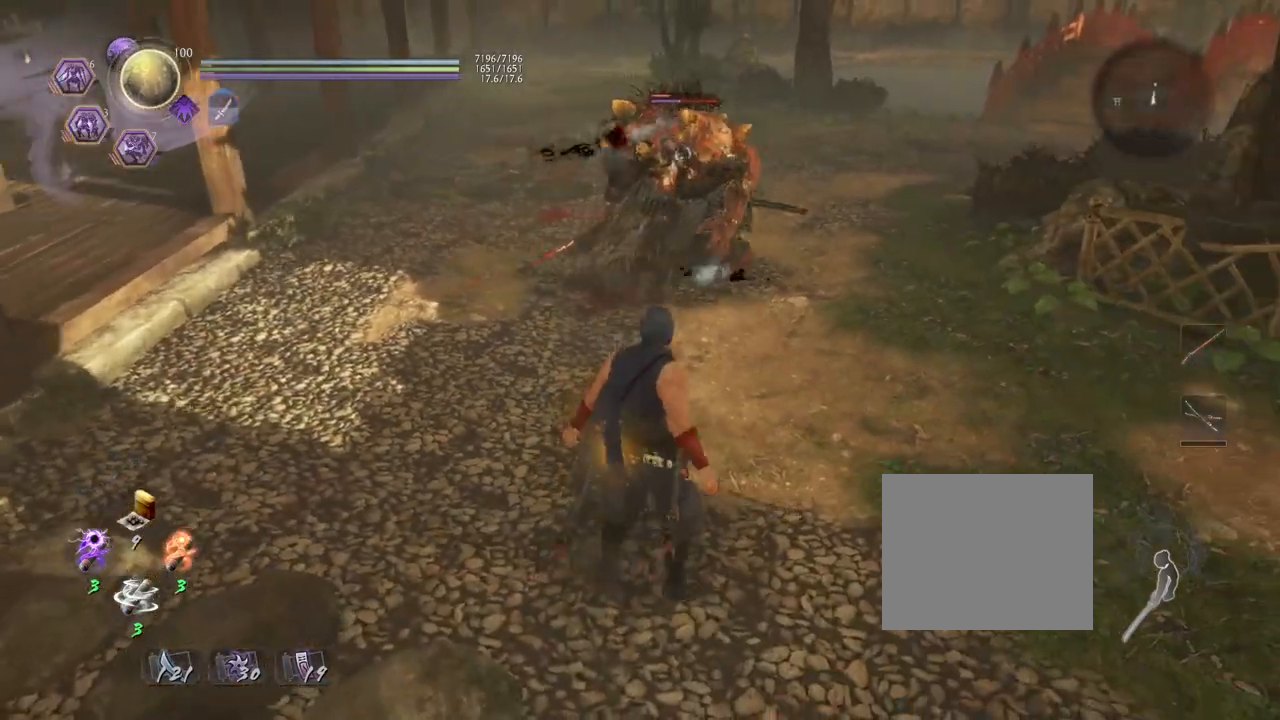
{"buttons": [], "left_stick": "down", "right_stick": "center", "events": [[367, "left_stick", "down"]]}
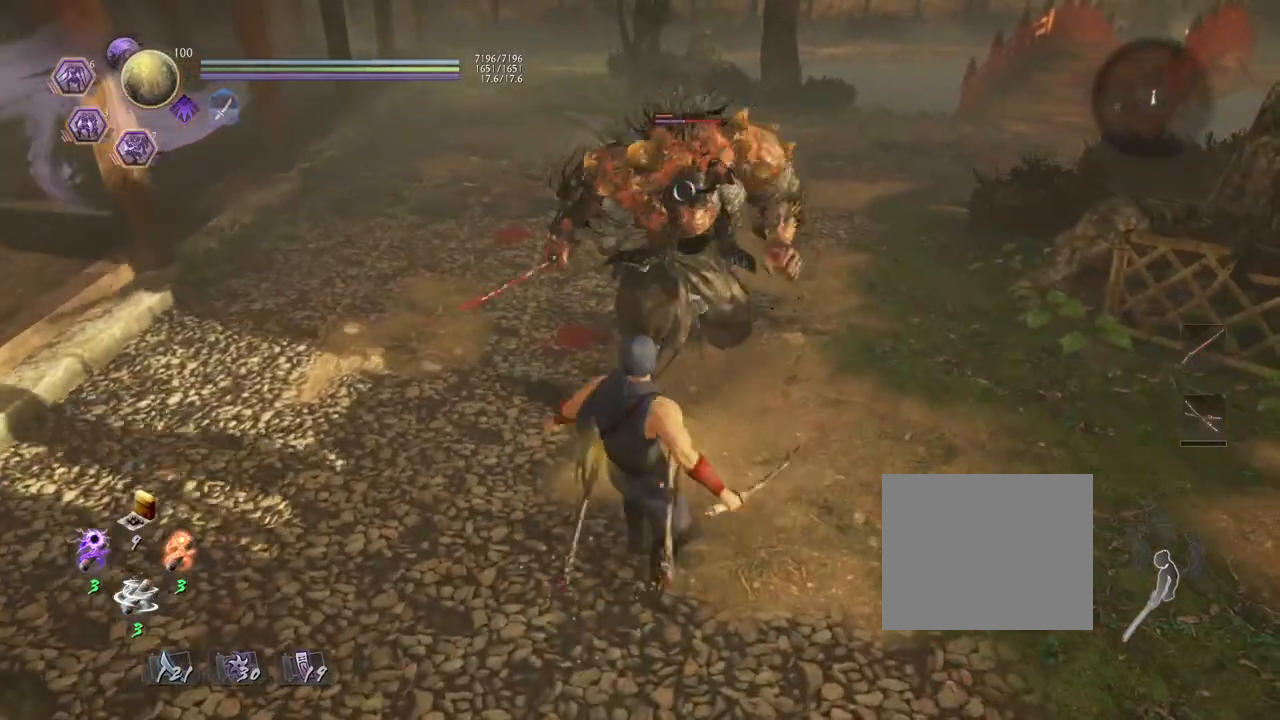
{"buttons": ["CROSS"], "left_stick": "center", "right_stick": "center", "events": [[133, "left_stick", "center"], [183, "left_stick", "up"], [267, "CROSS", "down"], [350, "CROSS", "up"], [433, "CROSS", "down"], [500, "left_stick", "center"]]}
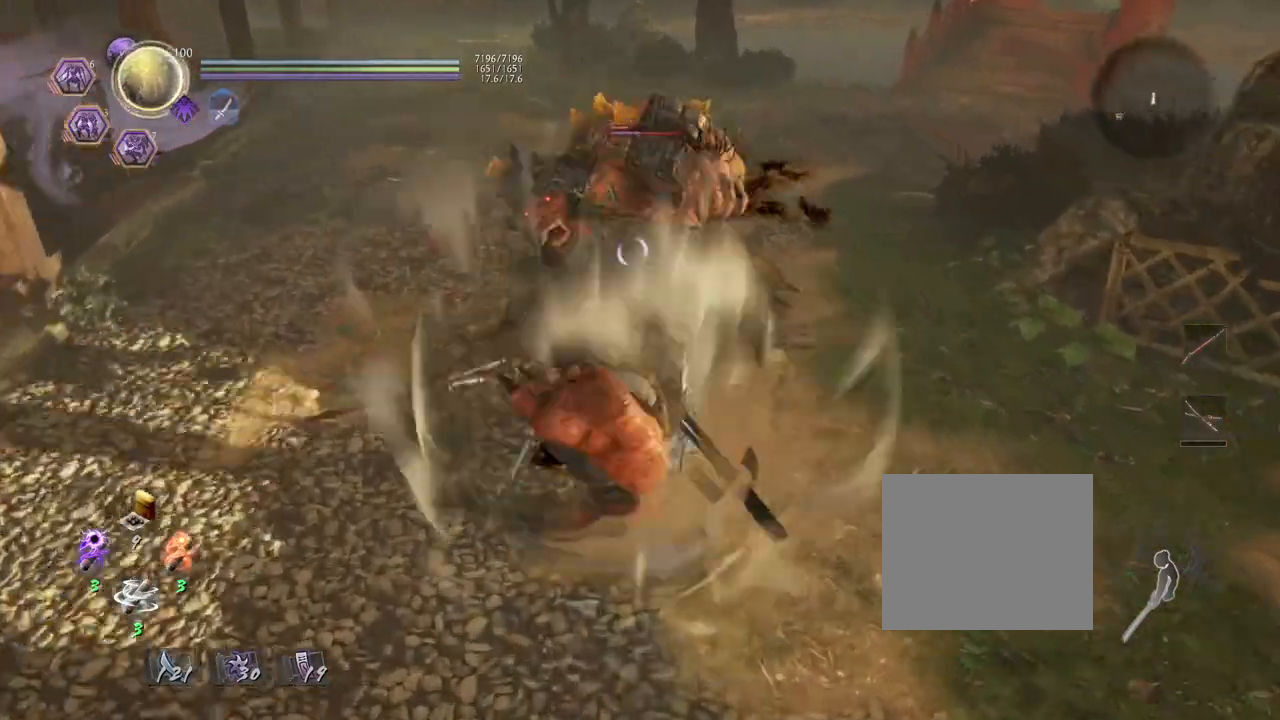
{"buttons": [], "left_stick": "center", "right_stick": "center", "events": [[450, "CROSS", "up"]]}
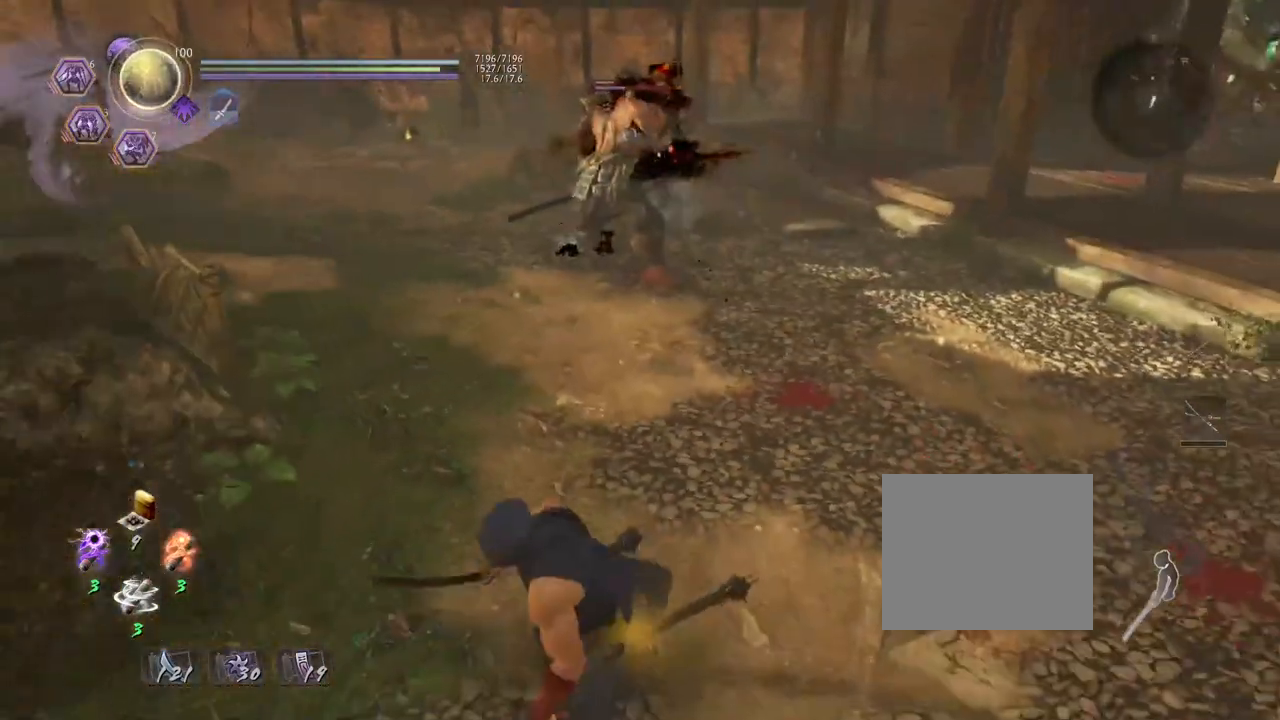
{"buttons": [], "left_stick": "up", "right_stick": "center", "events": [[200, "left_stick", "up"], [317, "CROSS", "down"], [350, "CROSS", "up"]]}
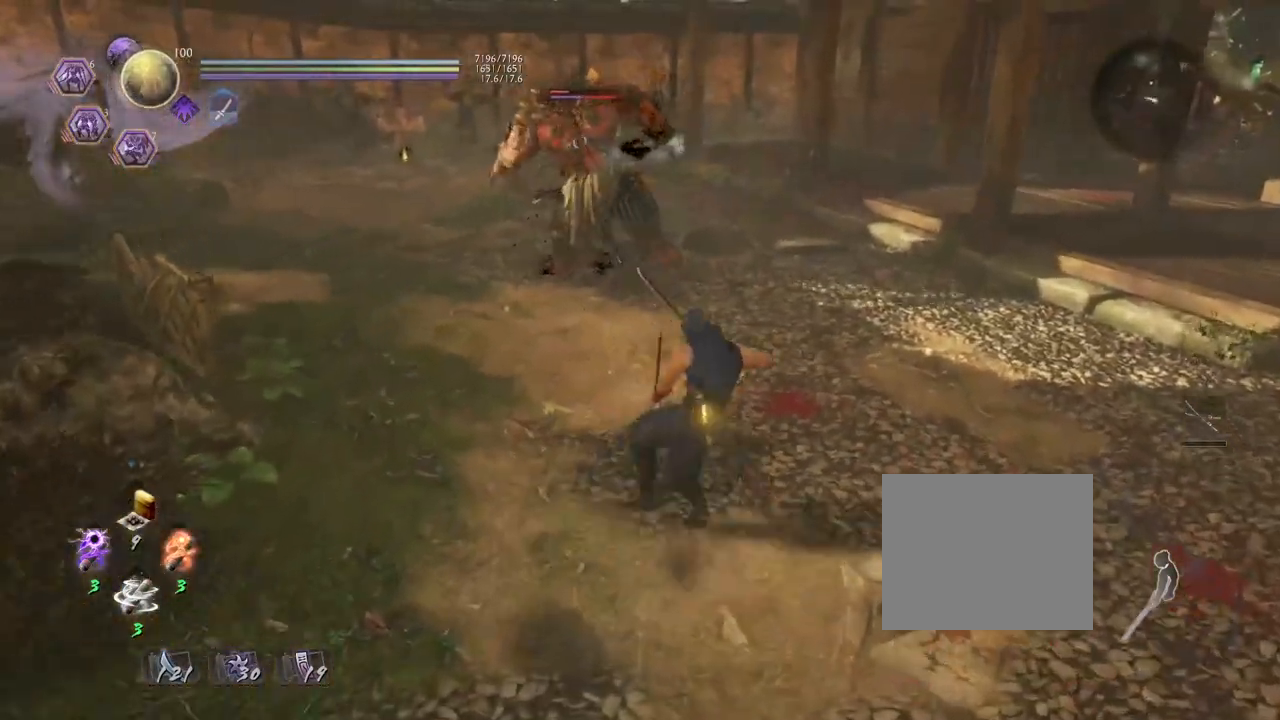
{"buttons": [], "left_stick": "center", "right_stick": "center", "events": [[300, "CROSS", "down"], [350, "CROSS", "up"], [417, "left_stick", "center"]]}
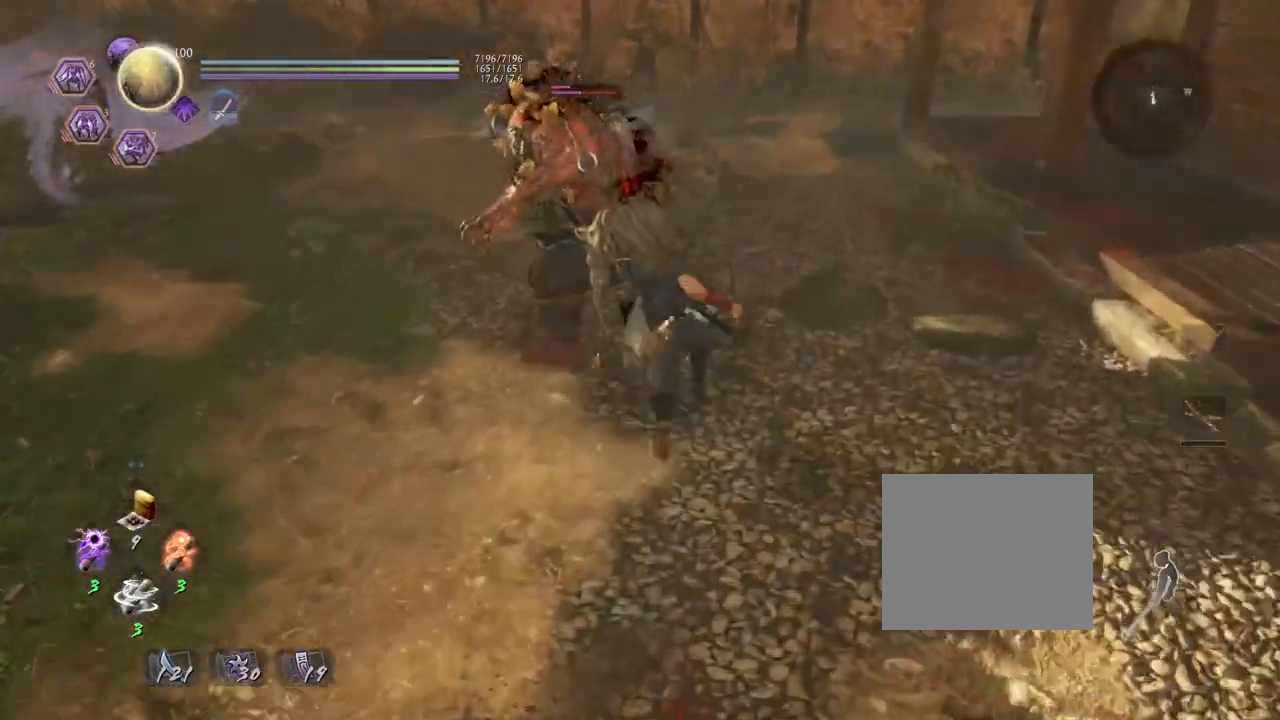
{"buttons": [], "left_stick": "center", "right_stick": "center", "events": [[383, "CROSS", "down"], [433, "CROSS", "up"]]}
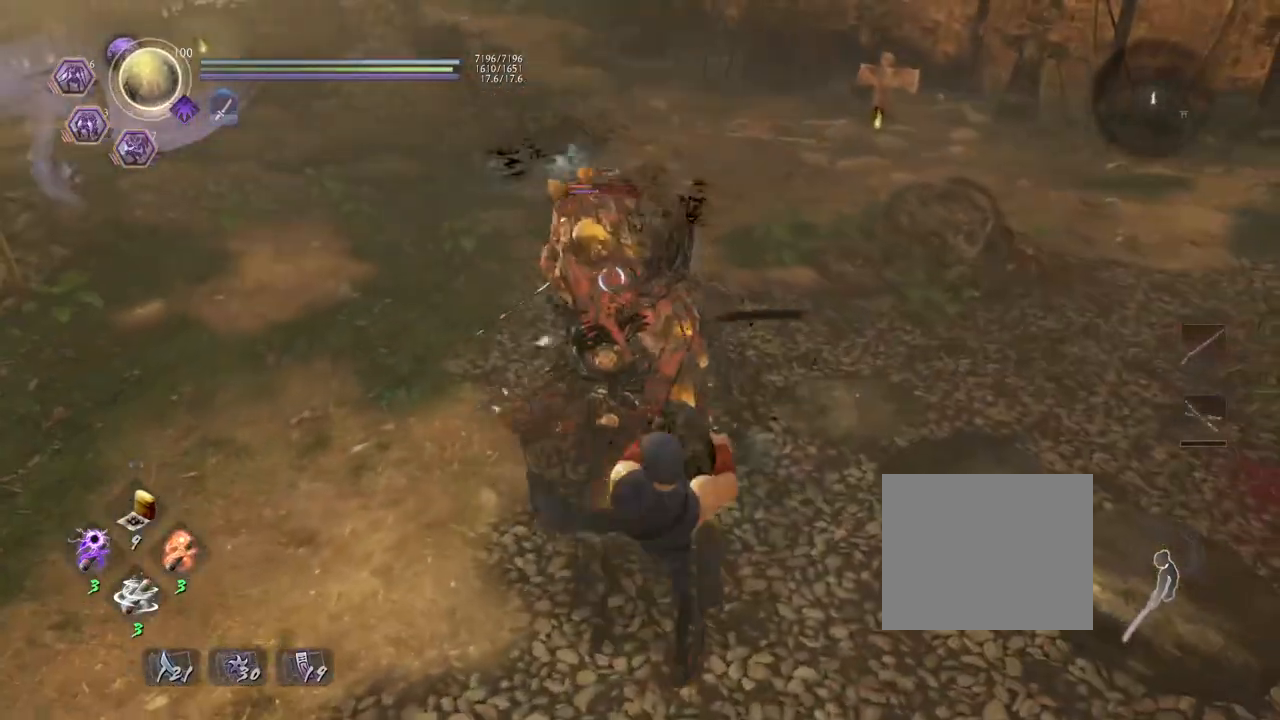
{"buttons": [], "left_stick": "center", "right_stick": "center", "events": []}
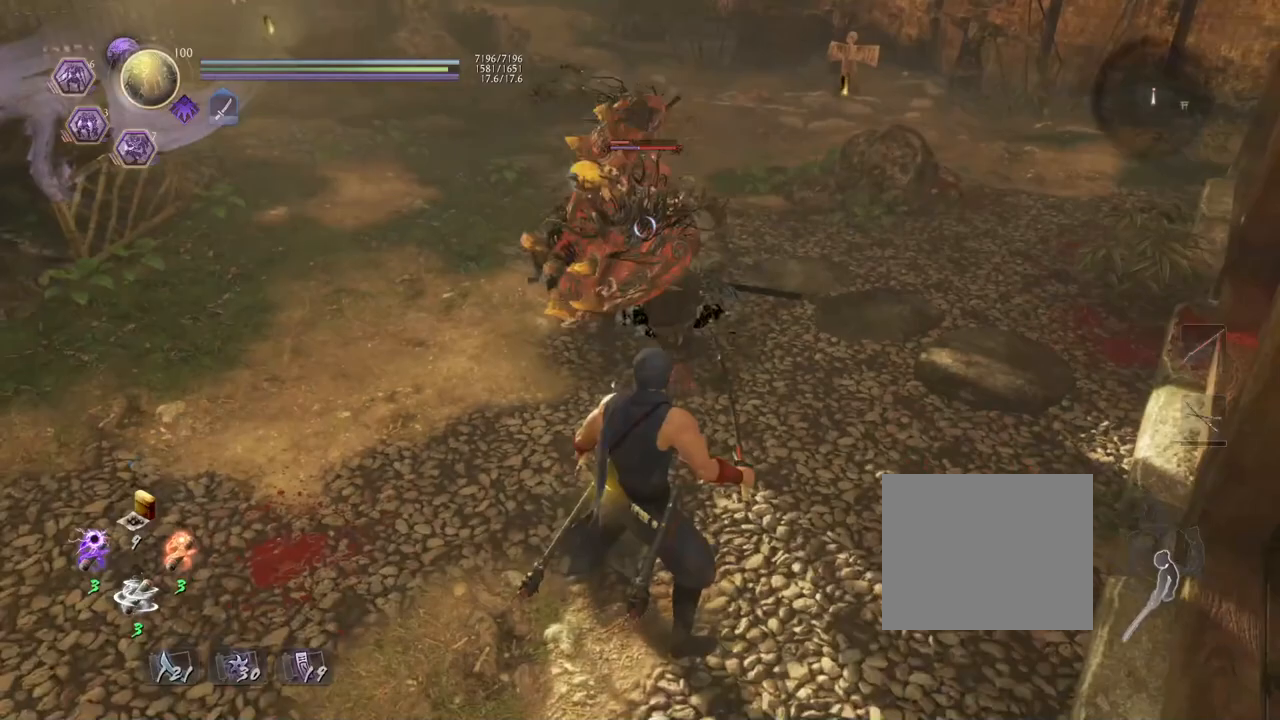
{"buttons": [], "left_stick": "center", "right_stick": "center", "events": [[117, "L1", "down"], [167, "left_stick", "down-left"], [200, "CROSS", "down"], [267, "CROSS", "up"], [350, "L1", "up"], [350, "left_stick", "center"]]}